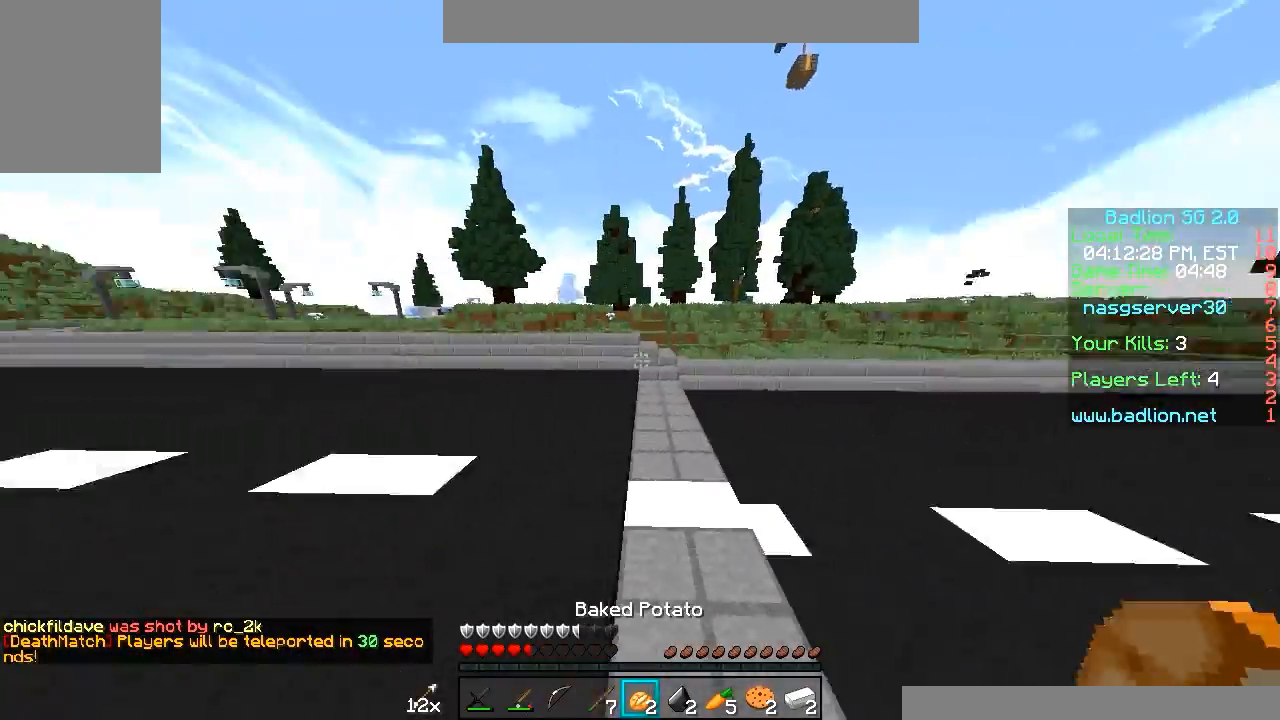
Gameplay with keyboard and mouse; each line is a JSON object with the keys and mouse buttons held at the frame after it. "events" lists presses ("down") and releases ("up") of "a", "d", "s", "w", "mouse_left" and "mouse_right" between this image and that frame as [ms after this image, input, new state], when the widget could be followed in between. "mouse_left", "mouse_right" = the "left", "right" buttons of the "mouse" list. No other keys are recorded. Fast repeated clicks can show as one long hold. Mouse movement is not recorded.
{"keys": ["w"], "mouse": ["right"], "events": [[500, "mouse_right", "down"]]}
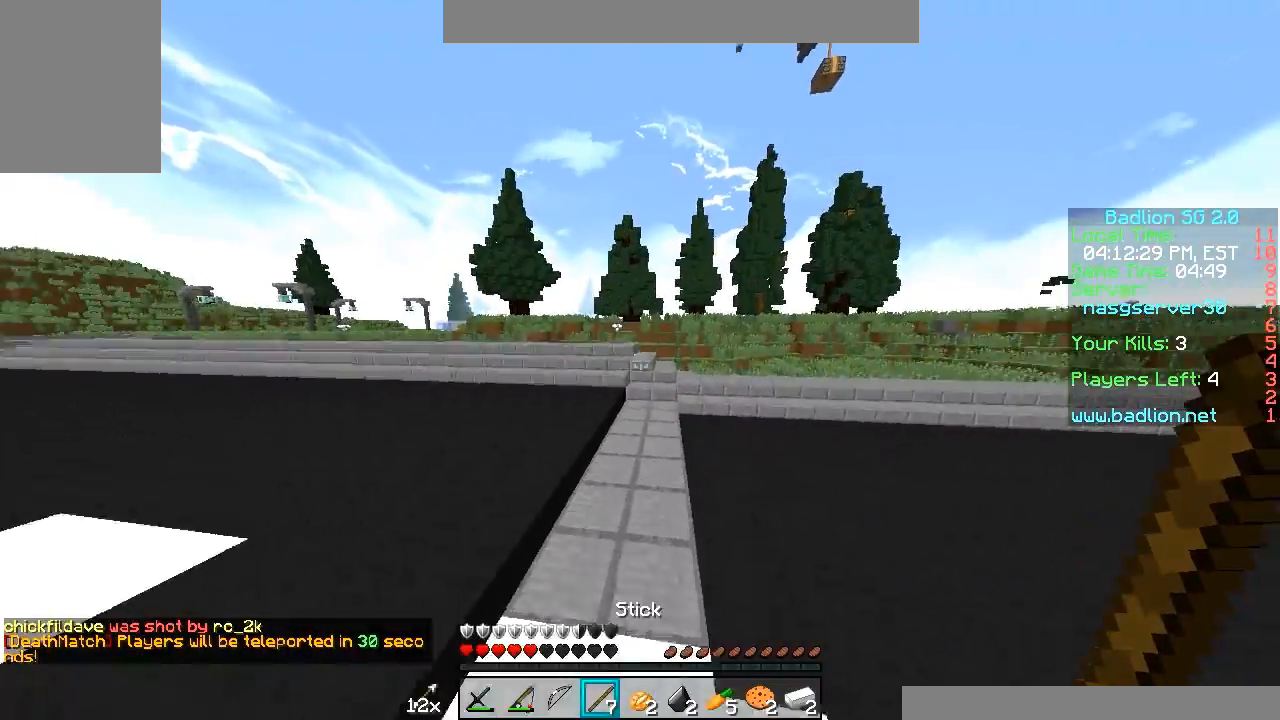
{"keys": ["w"], "mouse": [], "events": [[200, "mouse_right", "up"]]}
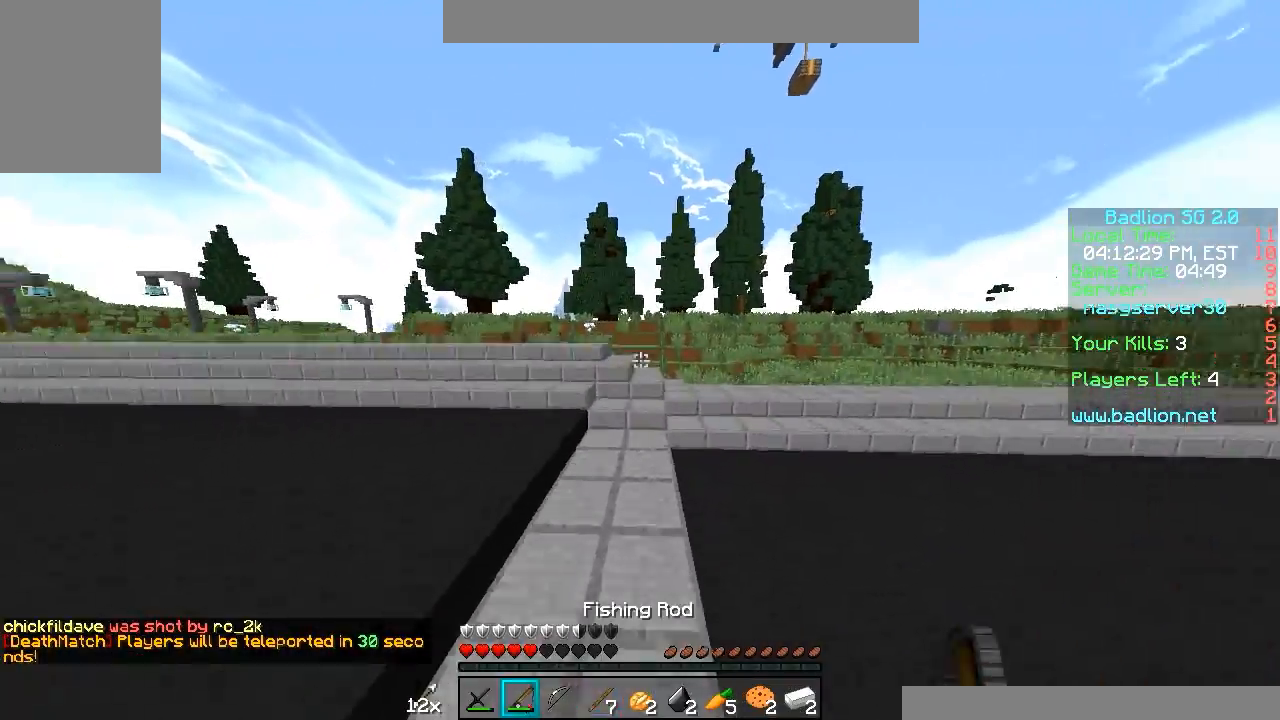
{"keys": ["w"], "mouse": [], "events": [[200, "mouse_right", "down"], [350, "mouse_right", "up"]]}
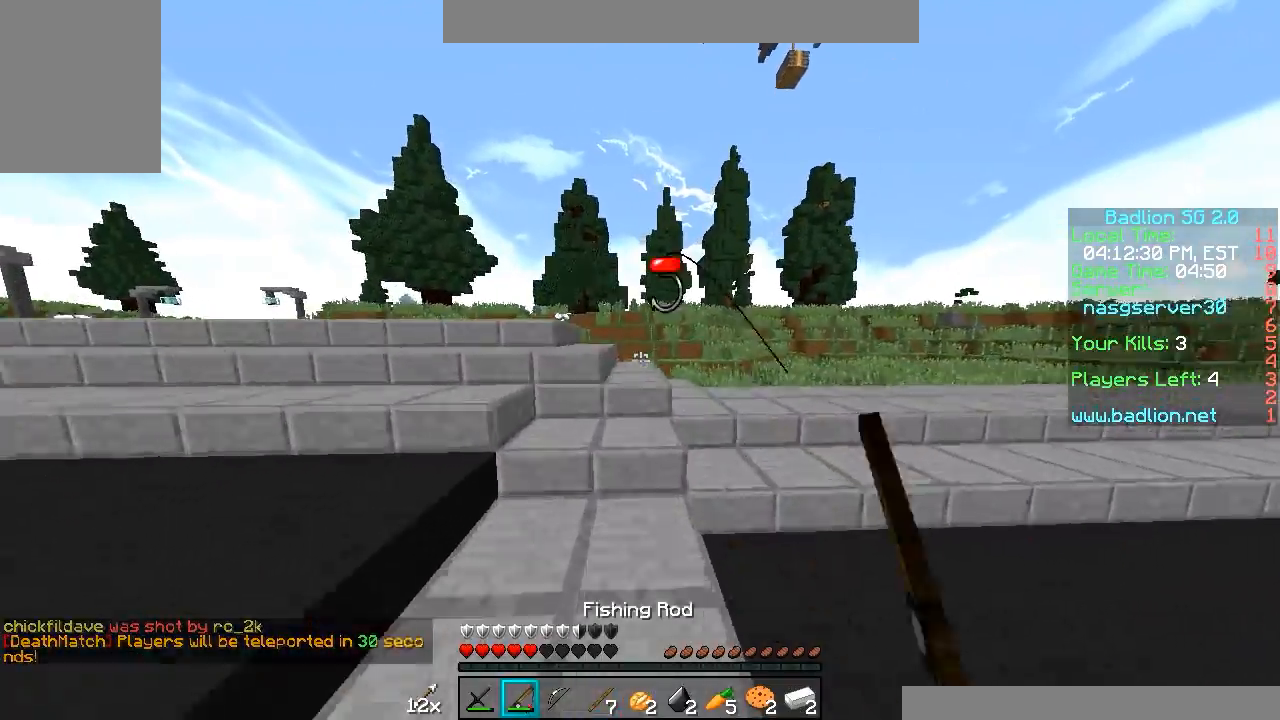
{"keys": ["w"], "mouse": ["right"], "events": [[450, "mouse_right", "down"]]}
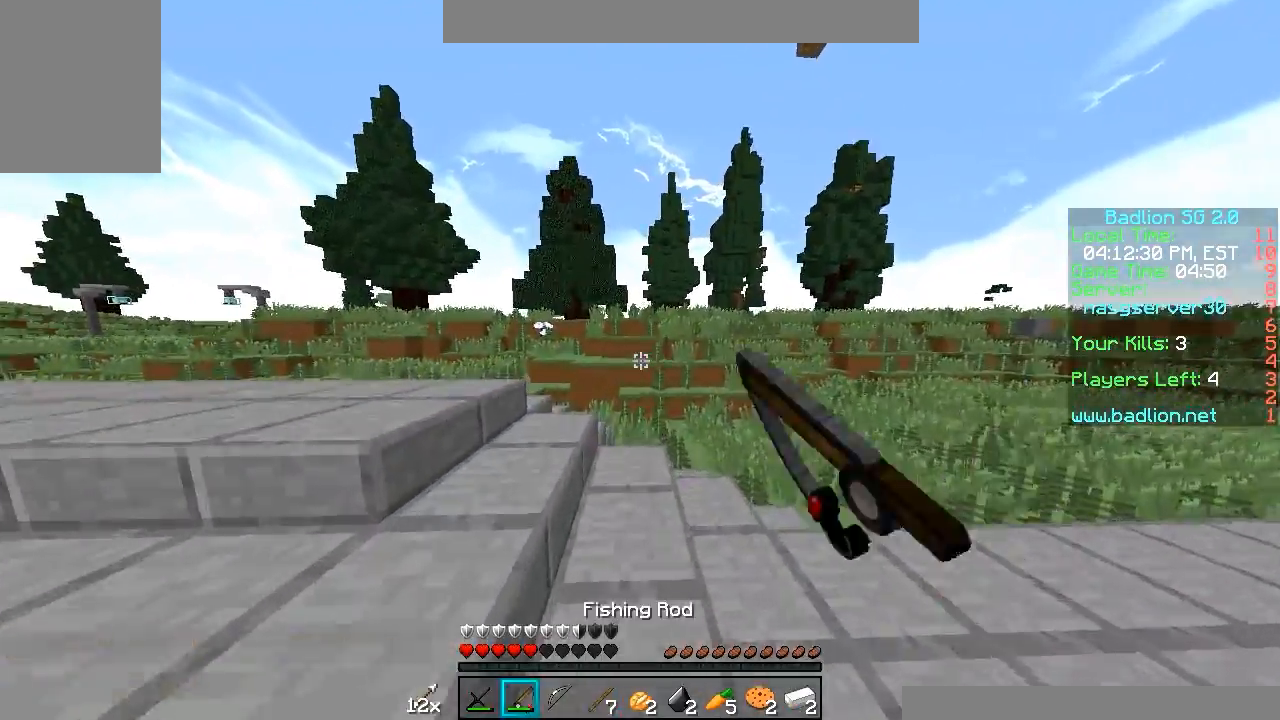
{"keys": ["w"], "mouse": [], "events": [[100, "mouse_right", "up"]]}
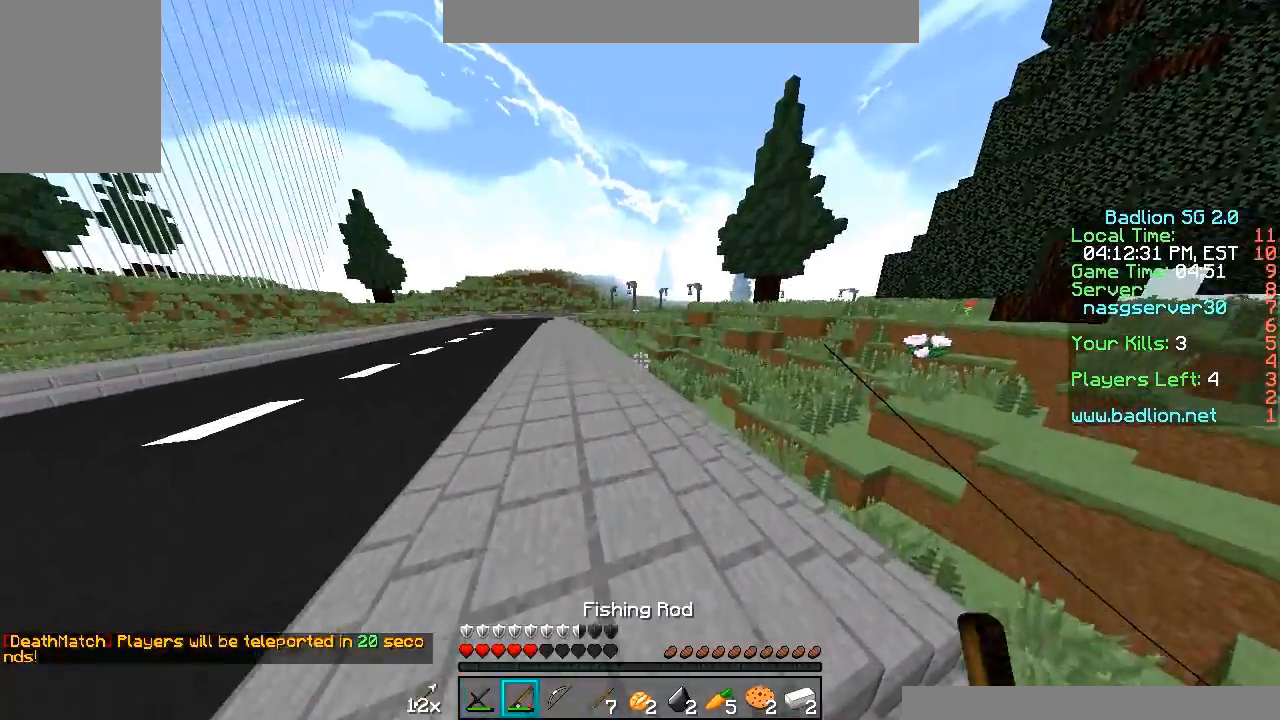
{"keys": ["w"], "mouse": [], "events": [[100, "mouse_right", "down"], [250, "mouse_right", "up"]]}
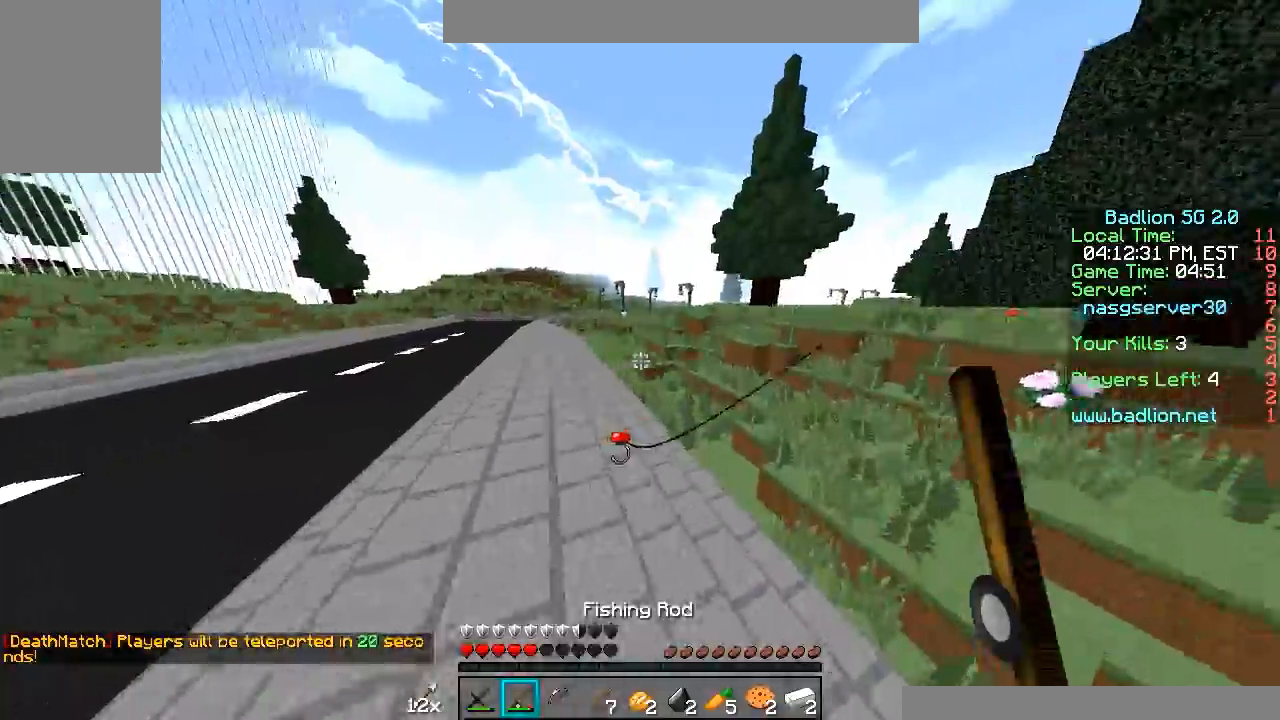
{"keys": ["w"], "mouse": [], "events": []}
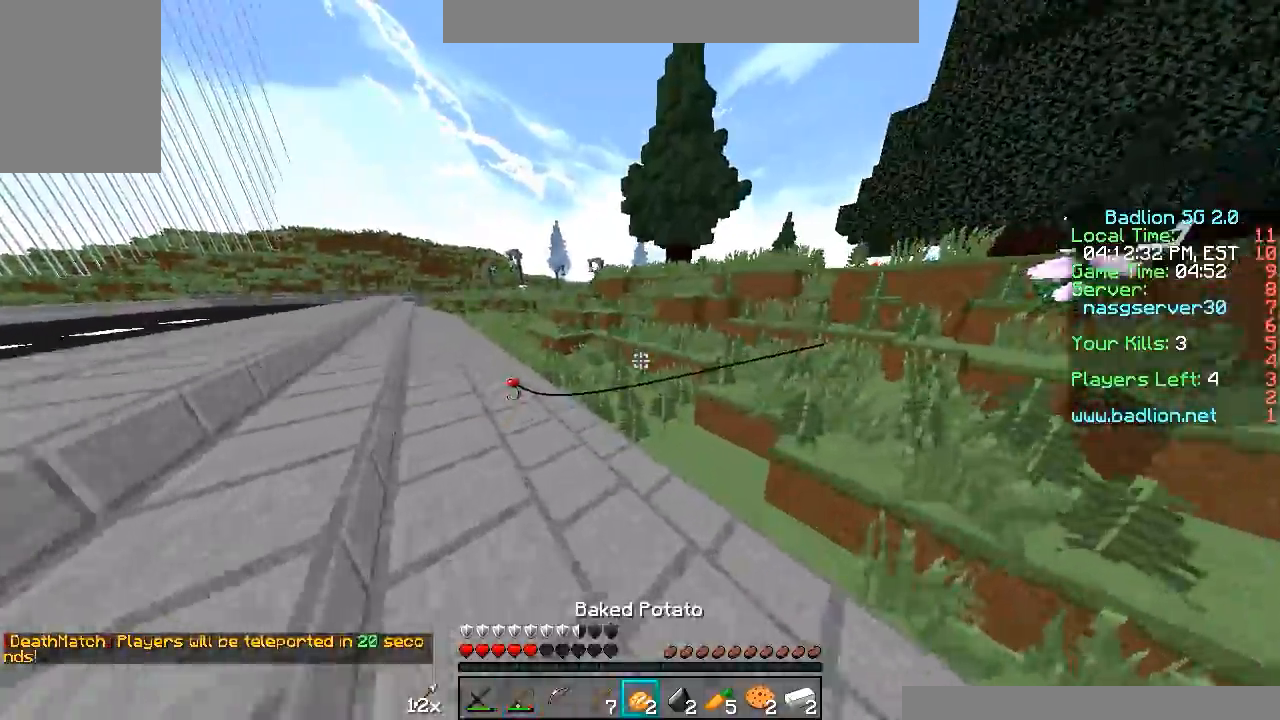
{"keys": ["w"], "mouse": [], "events": []}
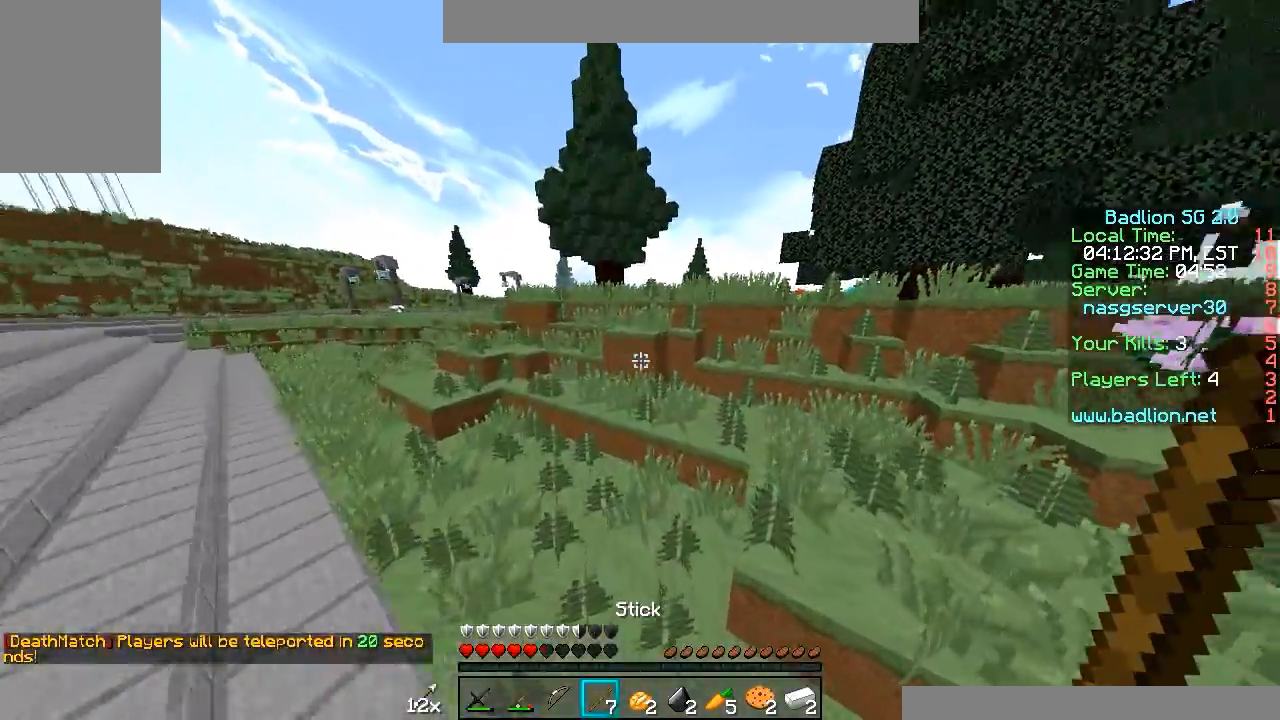
{"keys": ["w"], "mouse": [], "events": []}
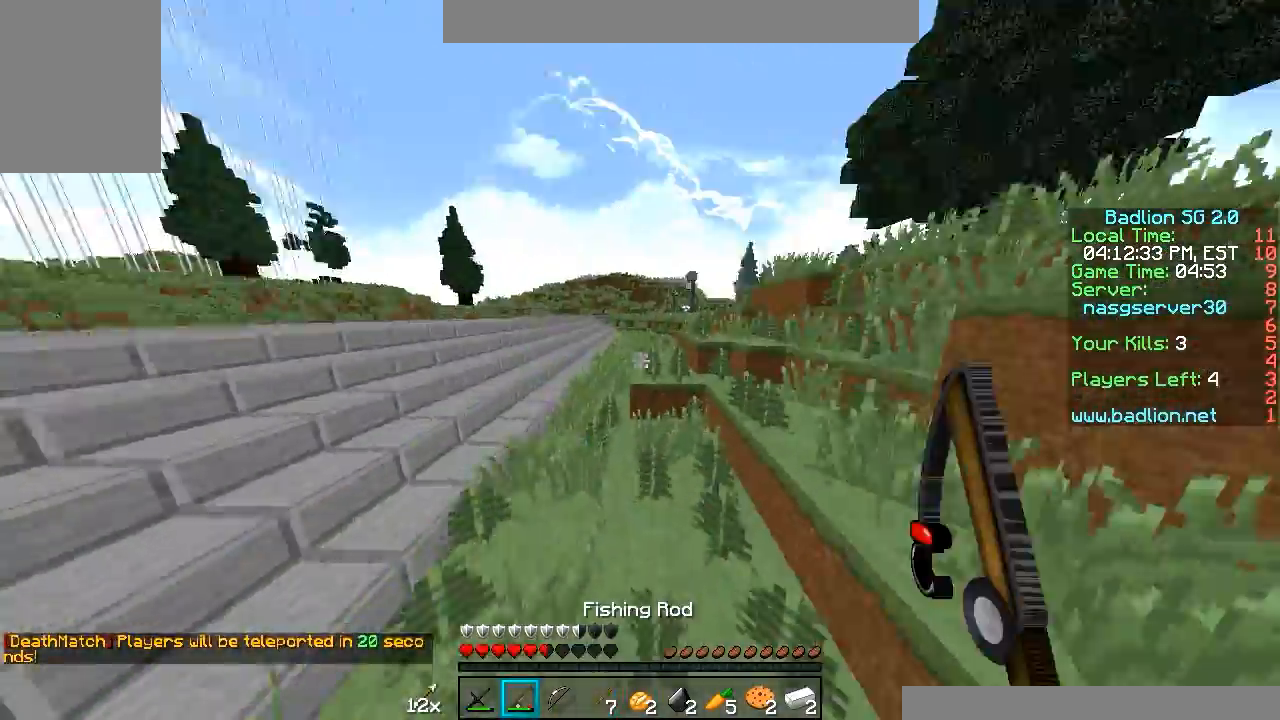
{"keys": ["w"], "mouse": [], "events": [[300, "mouse_right", "down"], [450, "mouse_right", "up"]]}
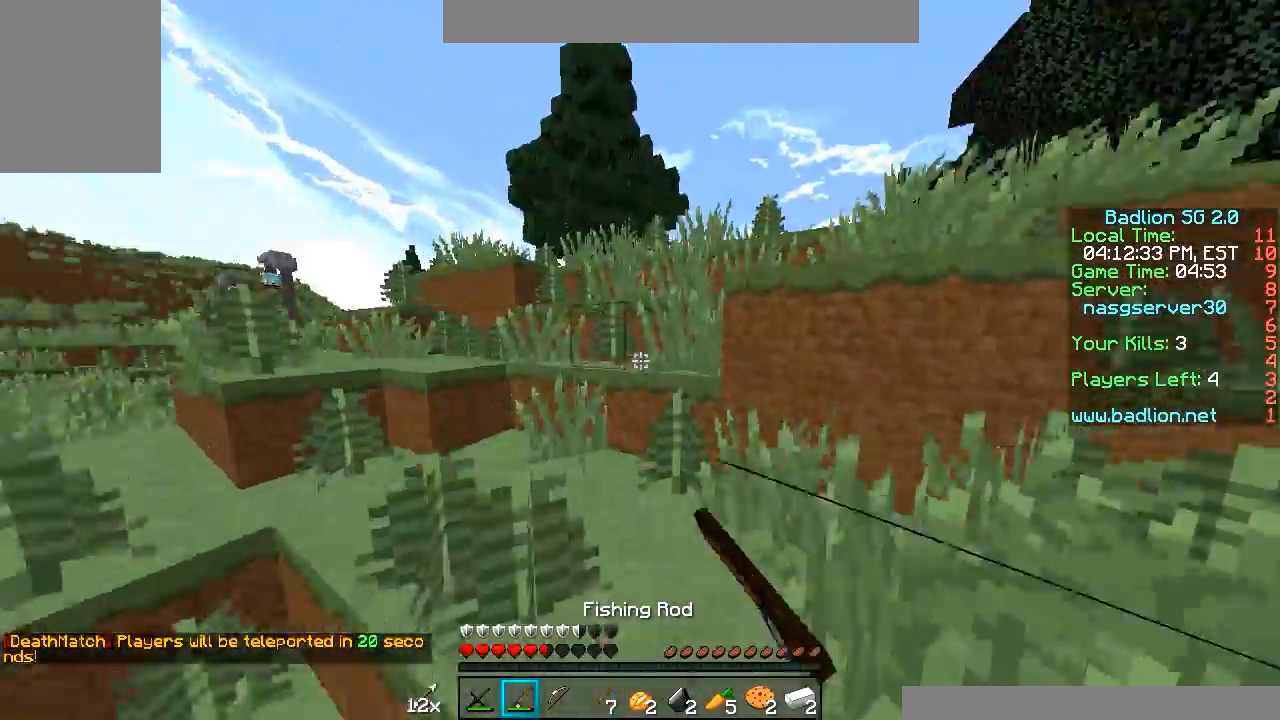
{"keys": ["d", "w"], "mouse": ["left"], "events": [[217, "mouse_left", "down"], [467, "d", "down"]]}
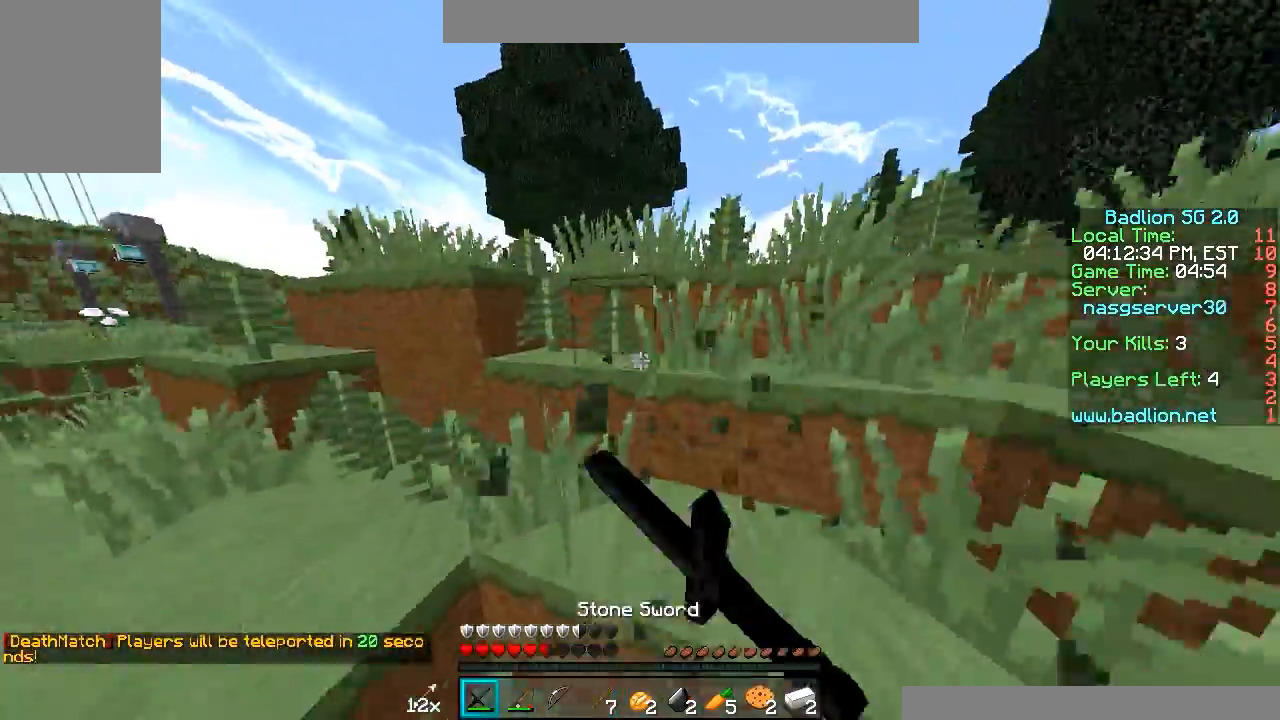
{"keys": ["d", "w"], "mouse": ["left"], "events": []}
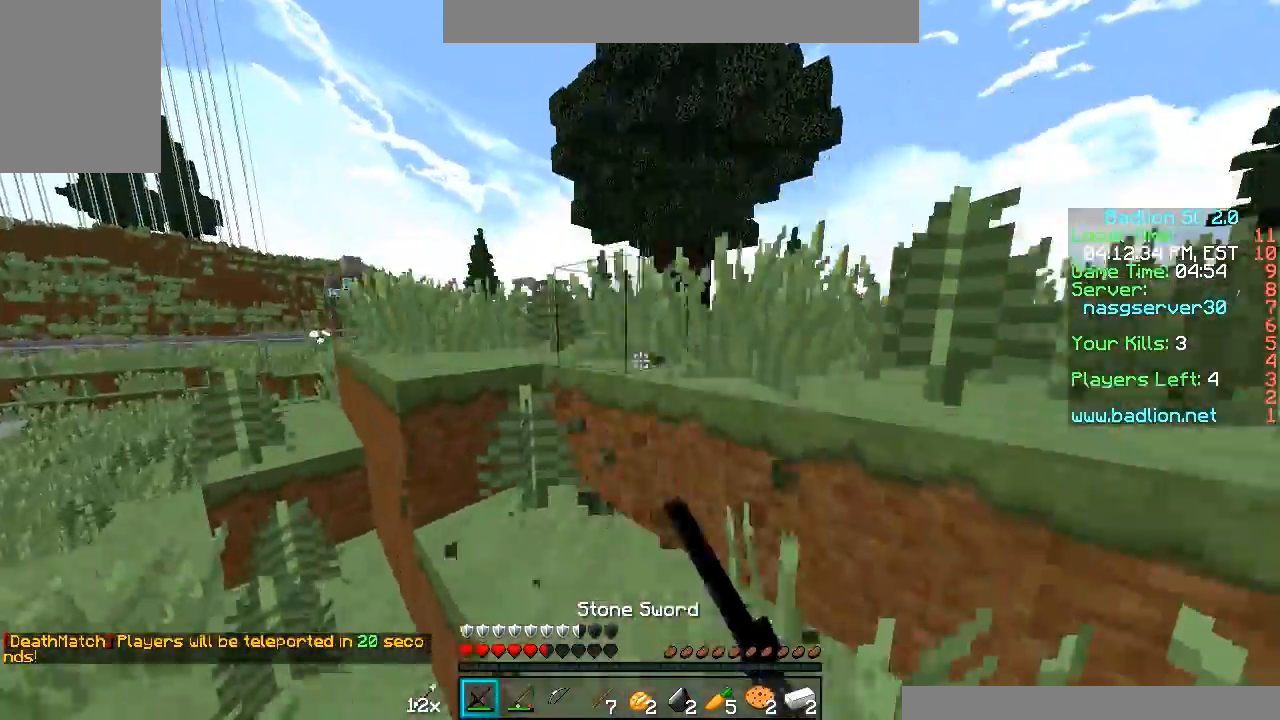
{"keys": ["w"], "mouse": ["left"], "events": [[67, "d", "up"]]}
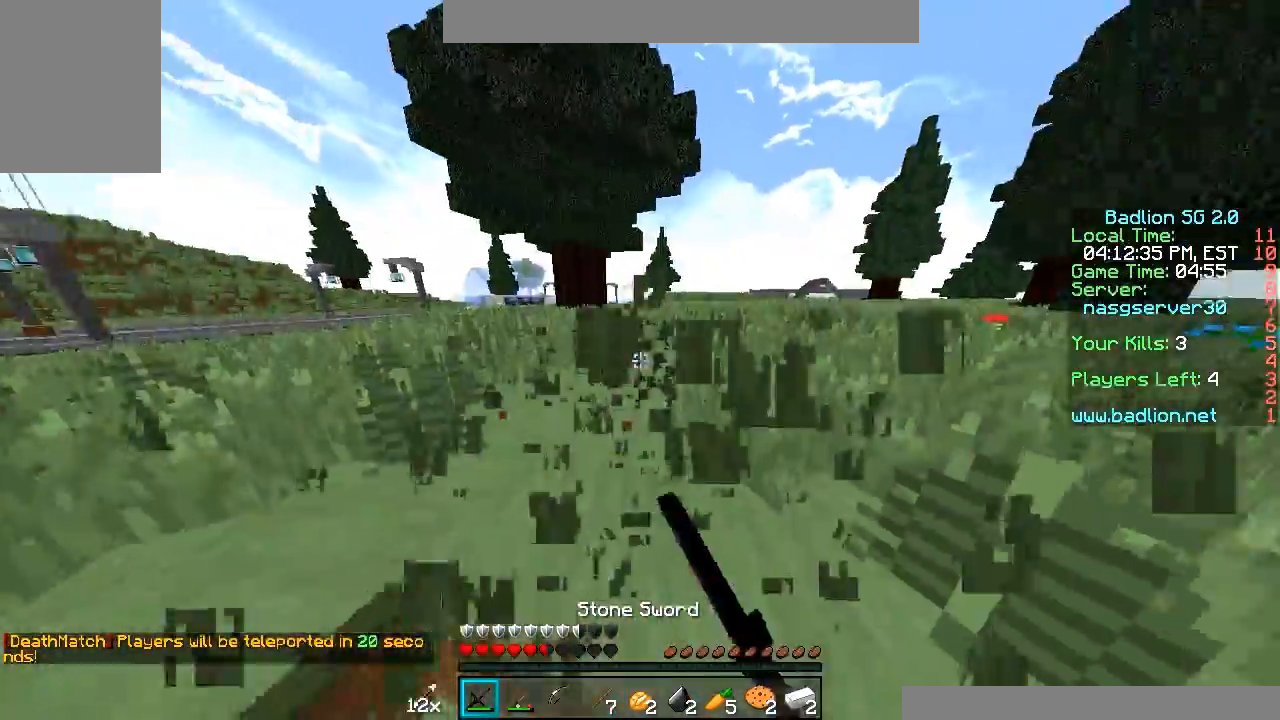
{"keys": ["w"], "mouse": ["left"], "events": []}
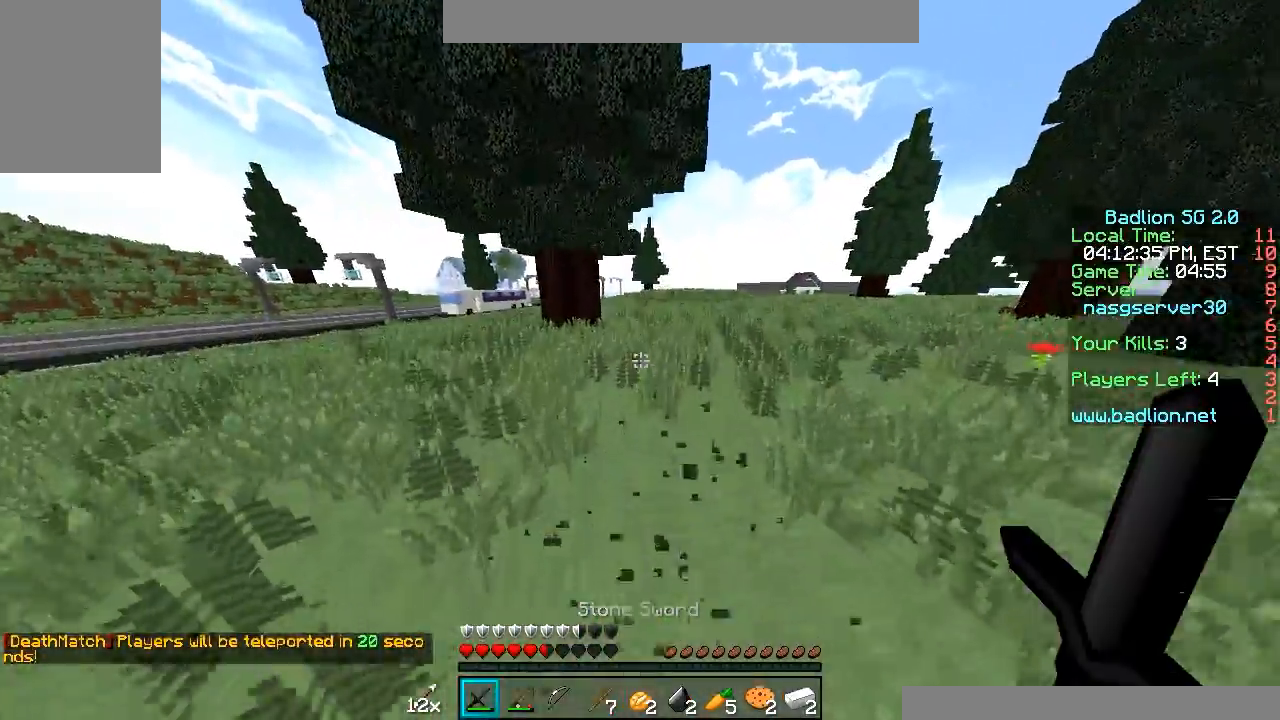
{"keys": ["w"], "mouse": ["left"], "events": []}
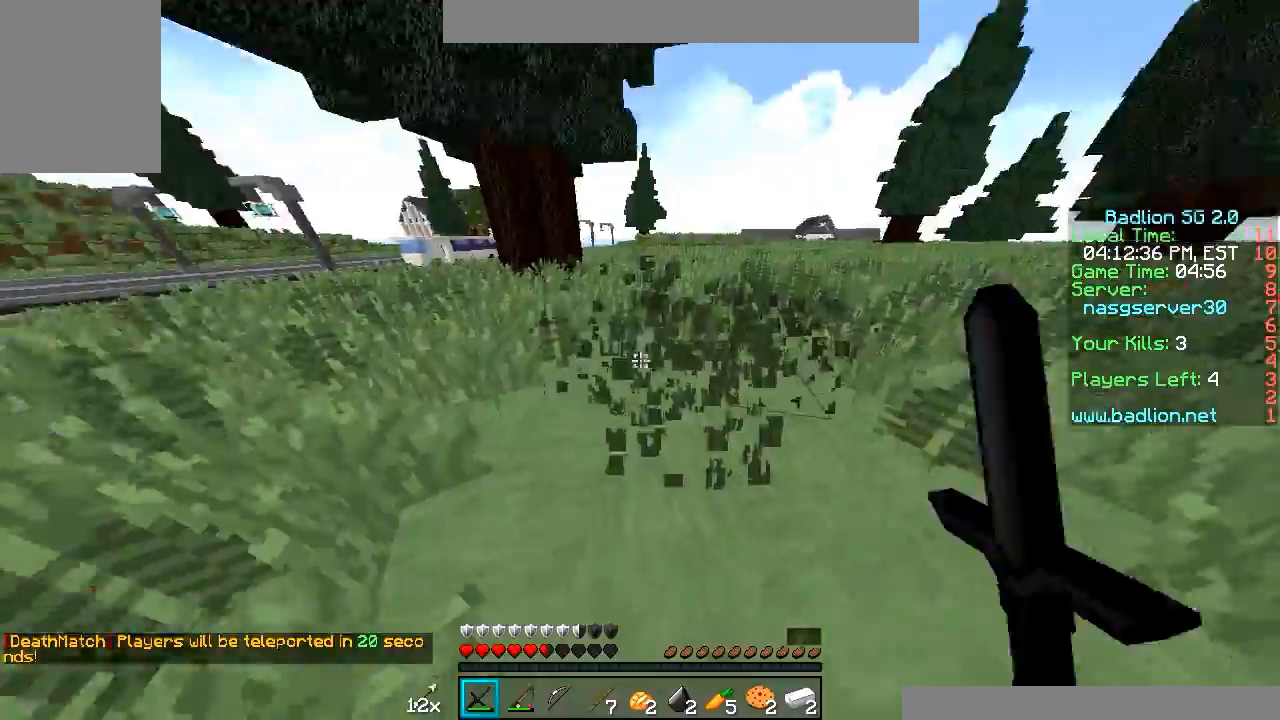
{"keys": ["w"], "mouse": ["left"], "events": []}
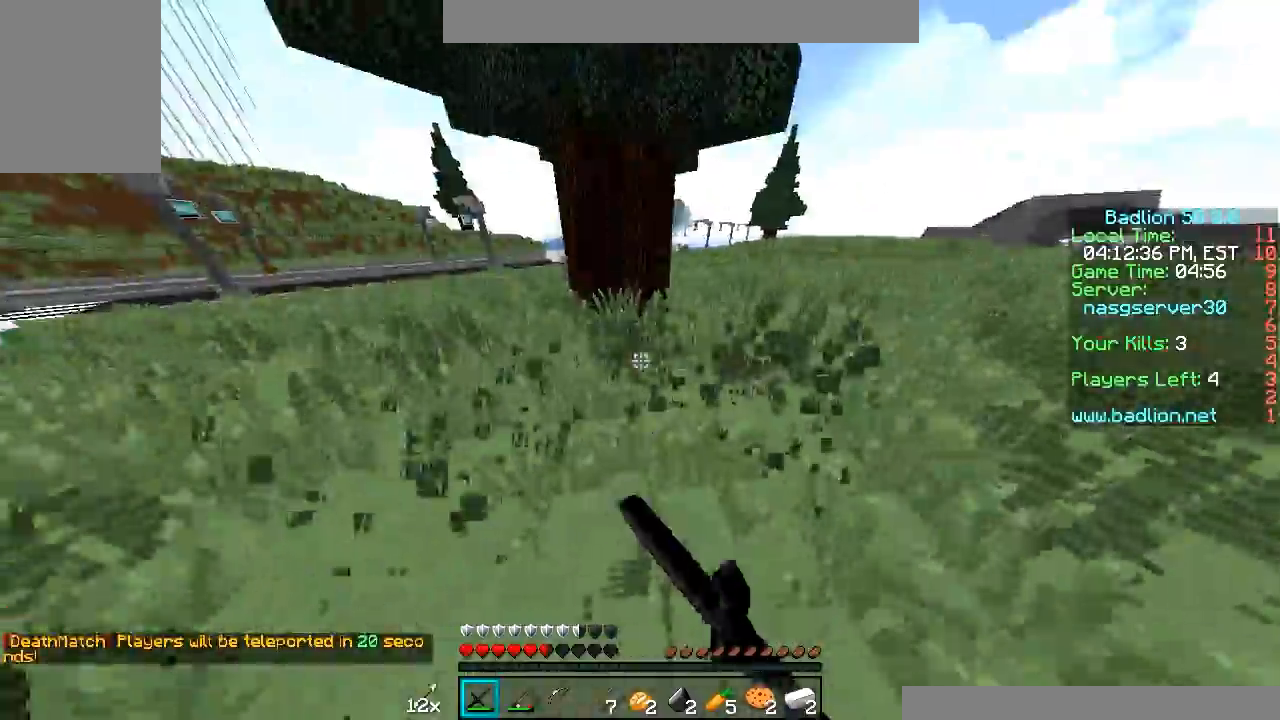
{"keys": ["w"], "mouse": ["left"], "events": []}
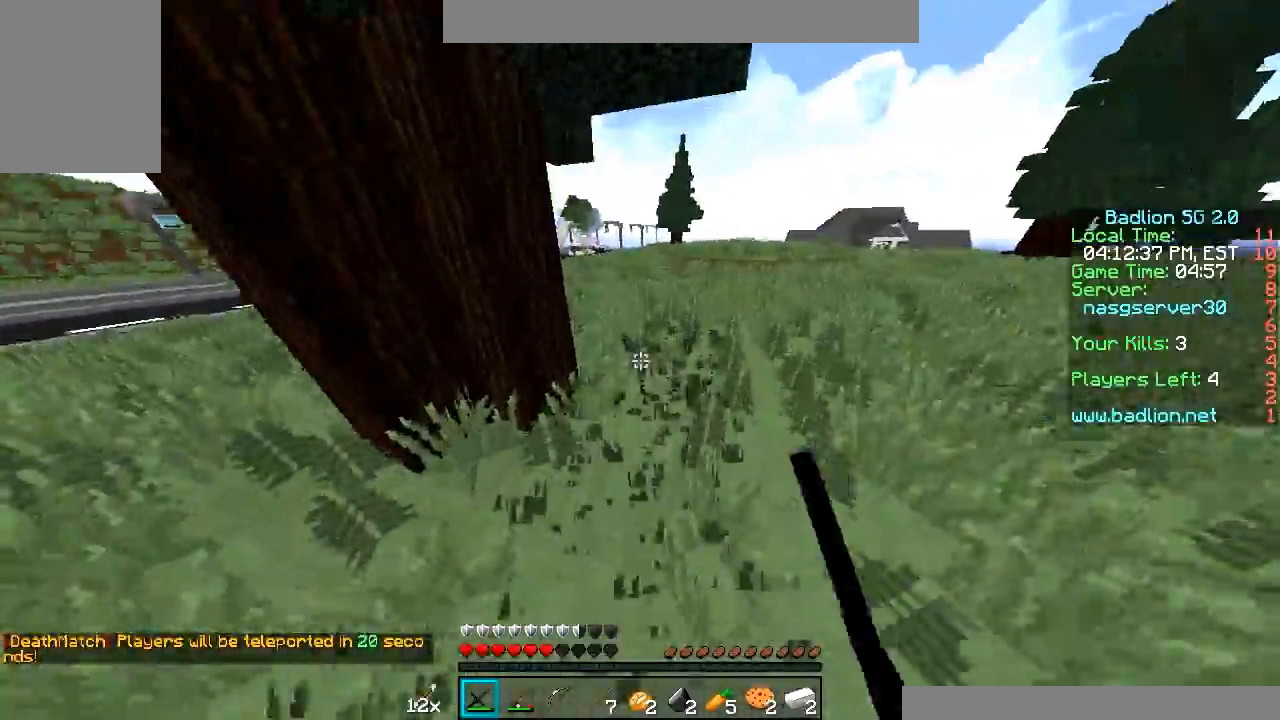
{"keys": ["w"], "mouse": ["left"], "events": [[117, "d", "down"], [317, "d", "up"]]}
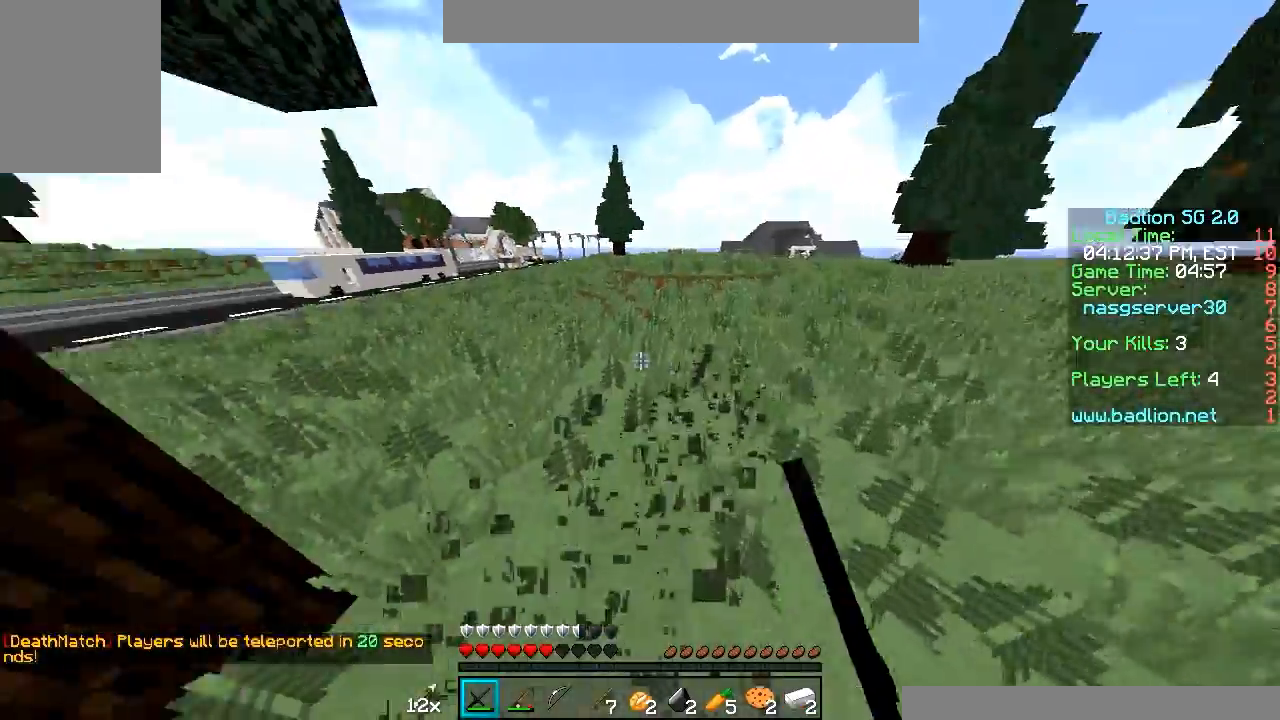
{"keys": ["w"], "mouse": ["left"], "events": []}
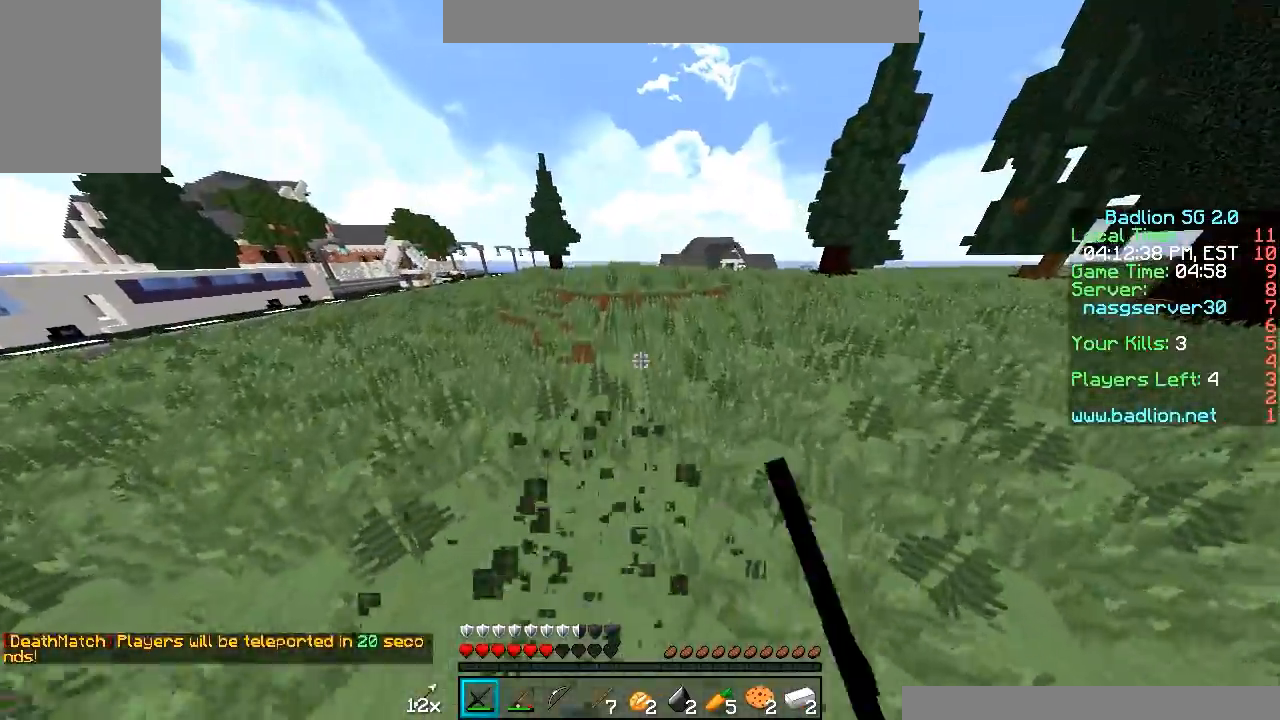
{"keys": ["w"], "mouse": ["left"], "events": []}
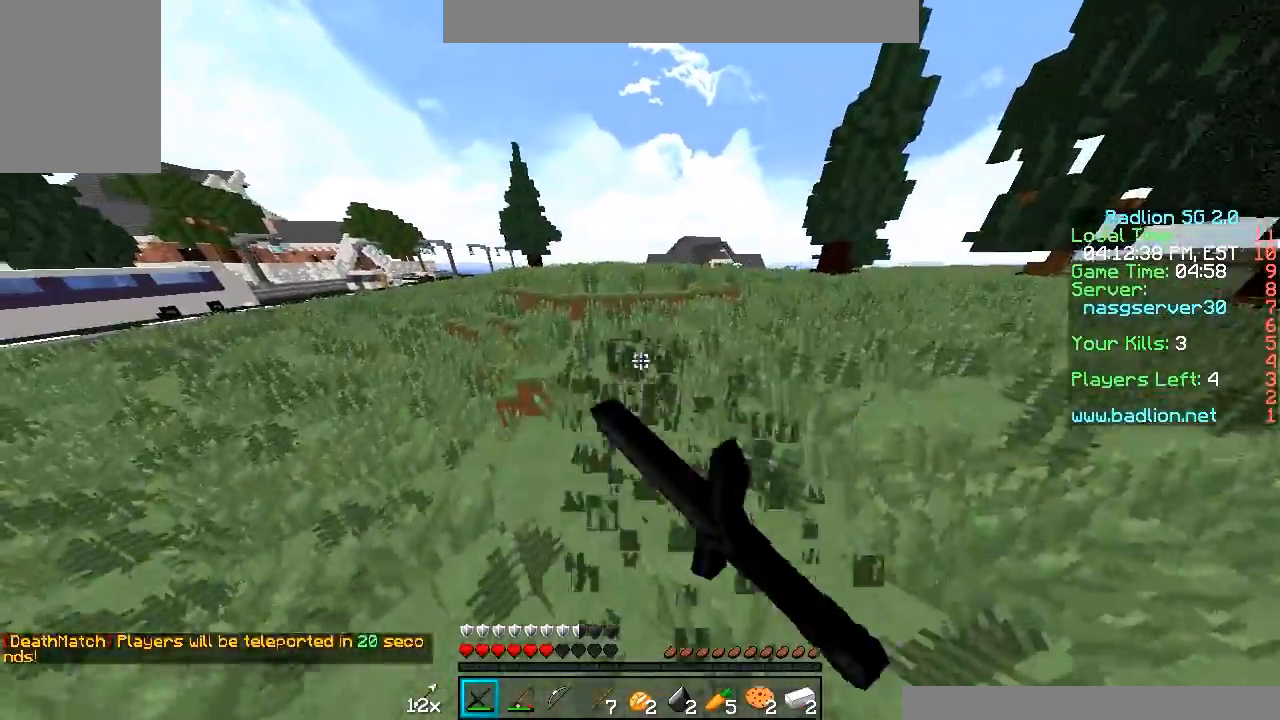
{"keys": ["w"], "mouse": ["left"], "events": []}
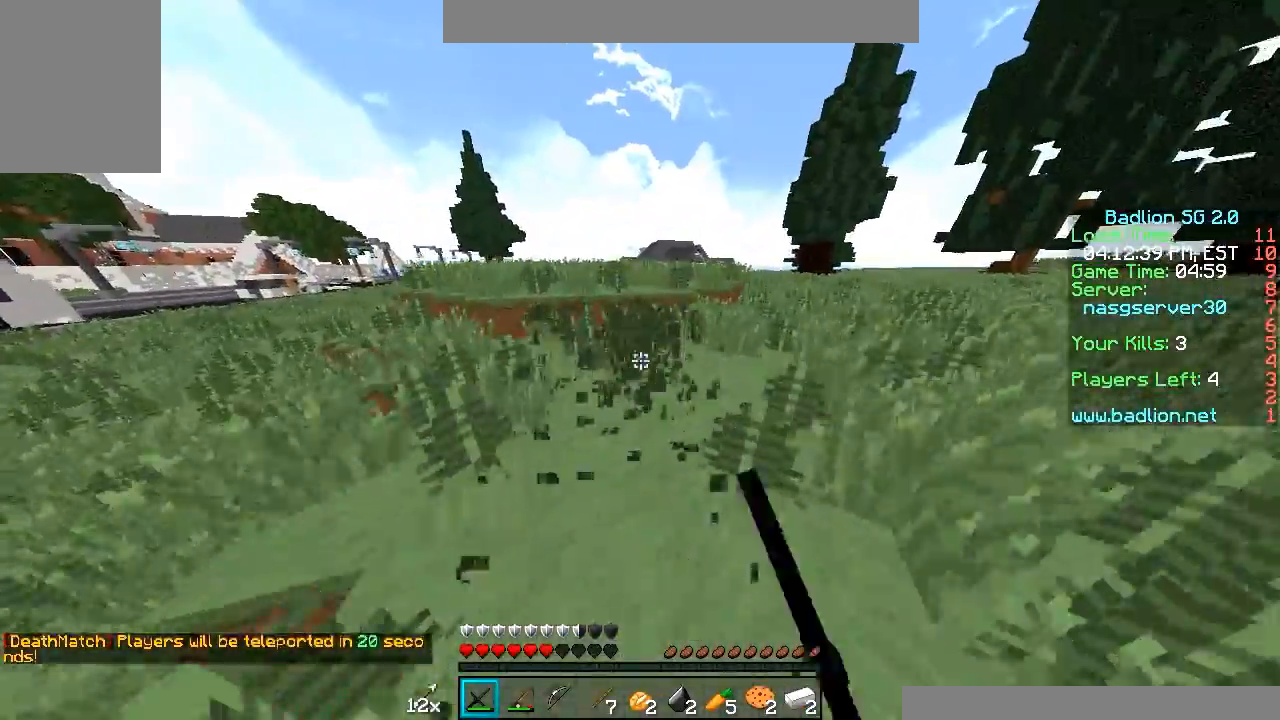
{"keys": ["w"], "mouse": ["left"], "events": []}
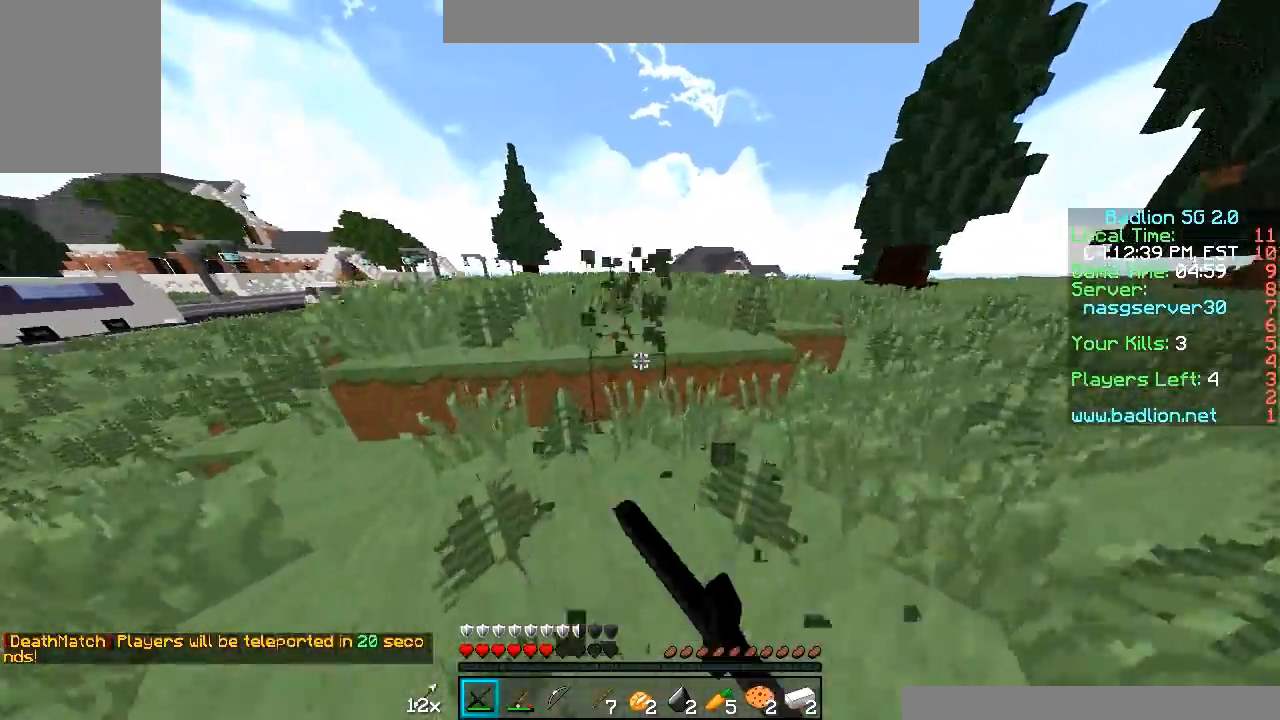
{"keys": ["w"], "mouse": ["left"], "events": []}